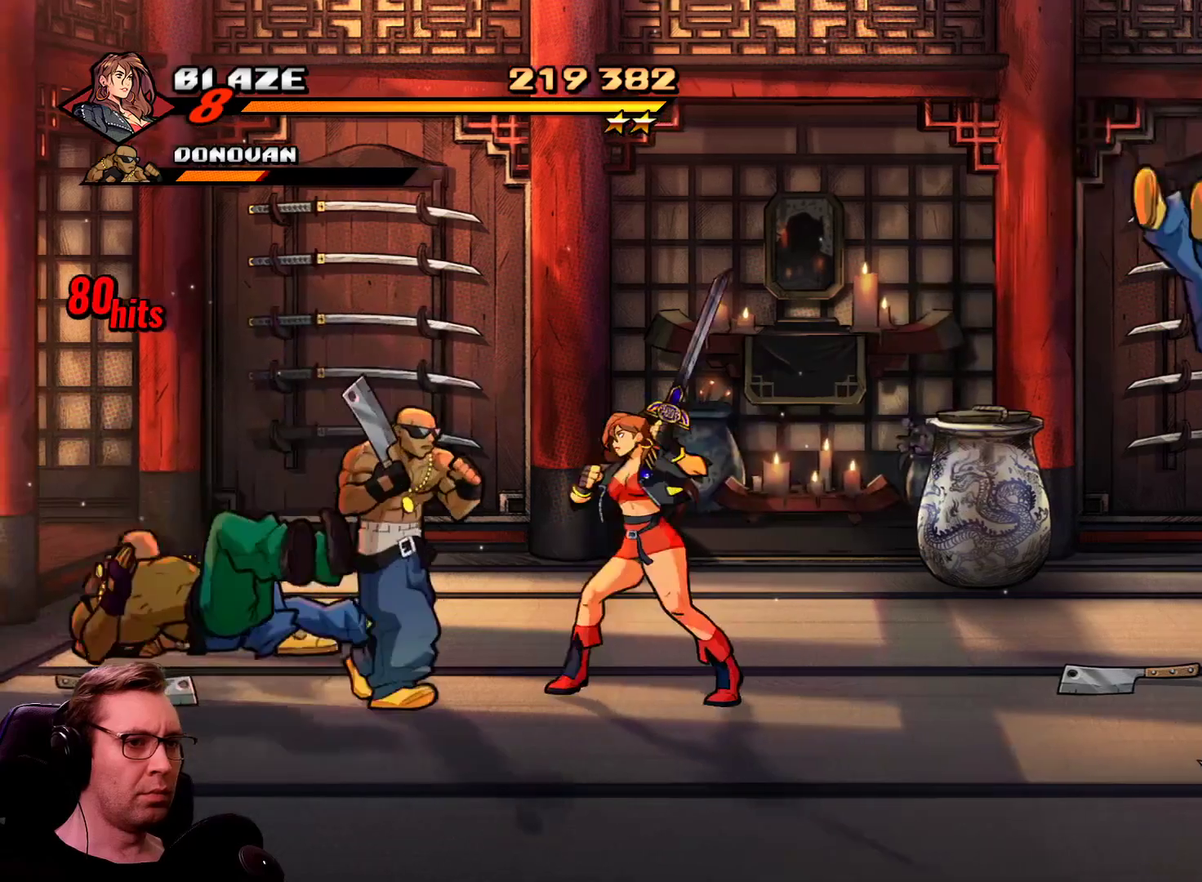
Gameplay with a controller; each line is a JSON object with the inputs held at the frame after it. "events" lists button and stick changes between this image and that frame as [ms after this image, input, new state], when the widget could be followed in between. Not read: L1 L3 R3.
{"buttons": ["CIRCLE", "DPAD_LEFT"], "events": [[50, "CIRCLE", "down"], [50, "SQUARE", "up"], [200, "CIRCLE", "up"], [384, "CIRCLE", "down"]]}
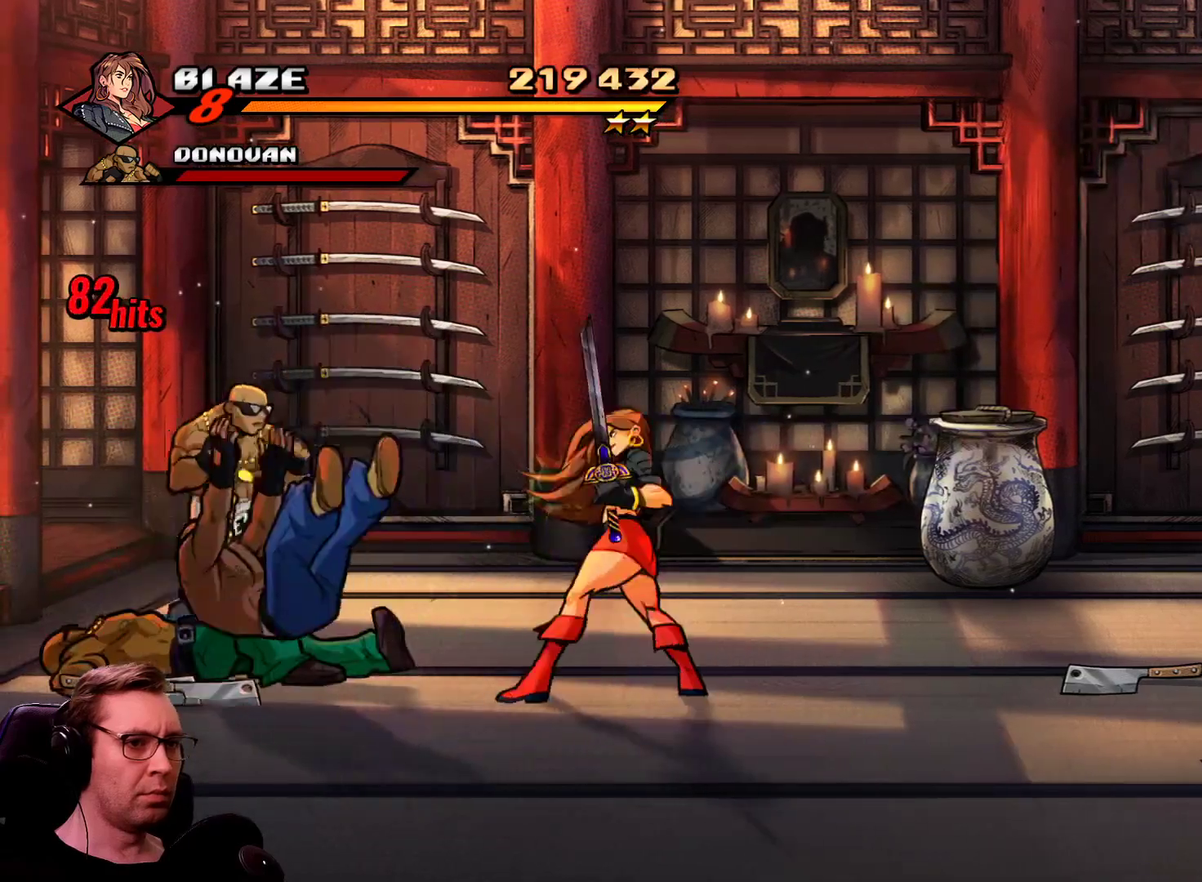
{"buttons": ["DPAD_LEFT"], "events": [[16, "CIRCLE", "up"], [250, "SQUARE", "down"], [400, "SQUARE", "up"]]}
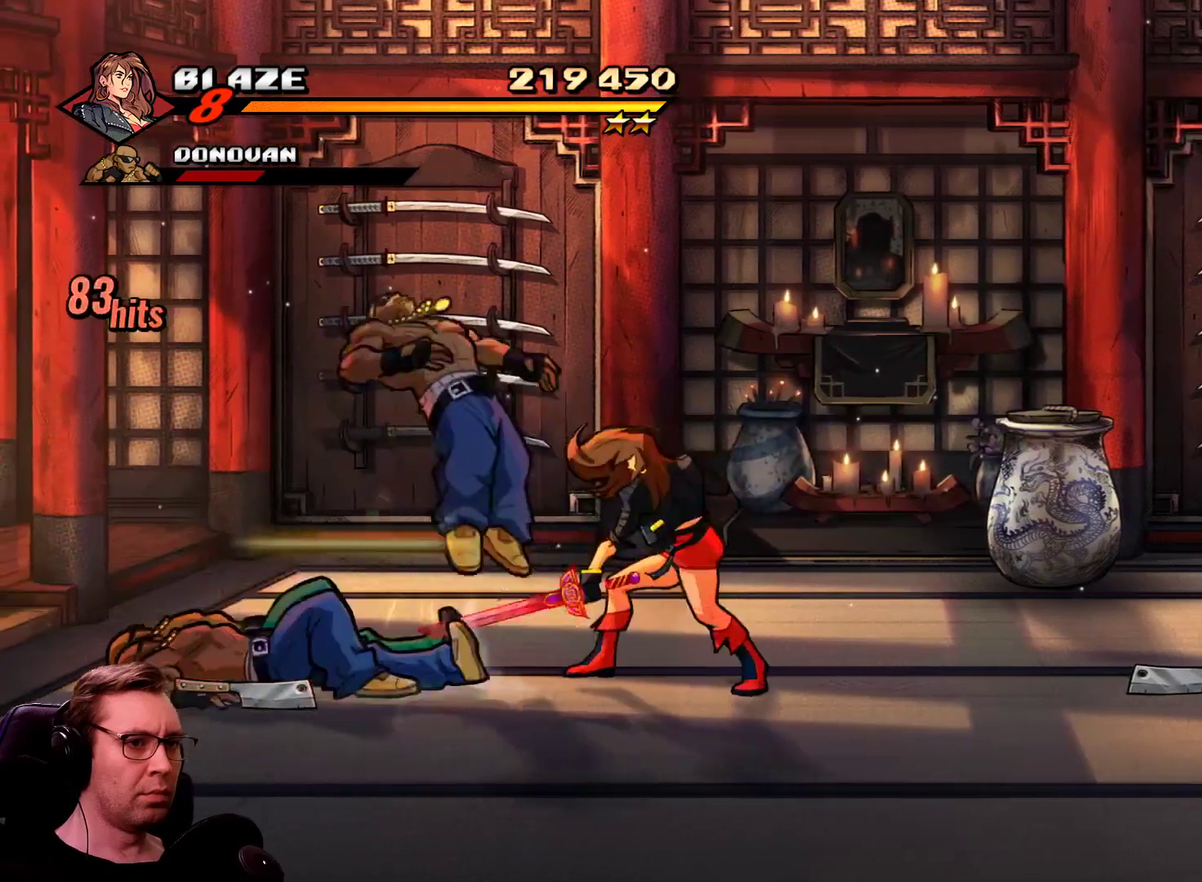
{"buttons": ["DPAD_LEFT"], "events": []}
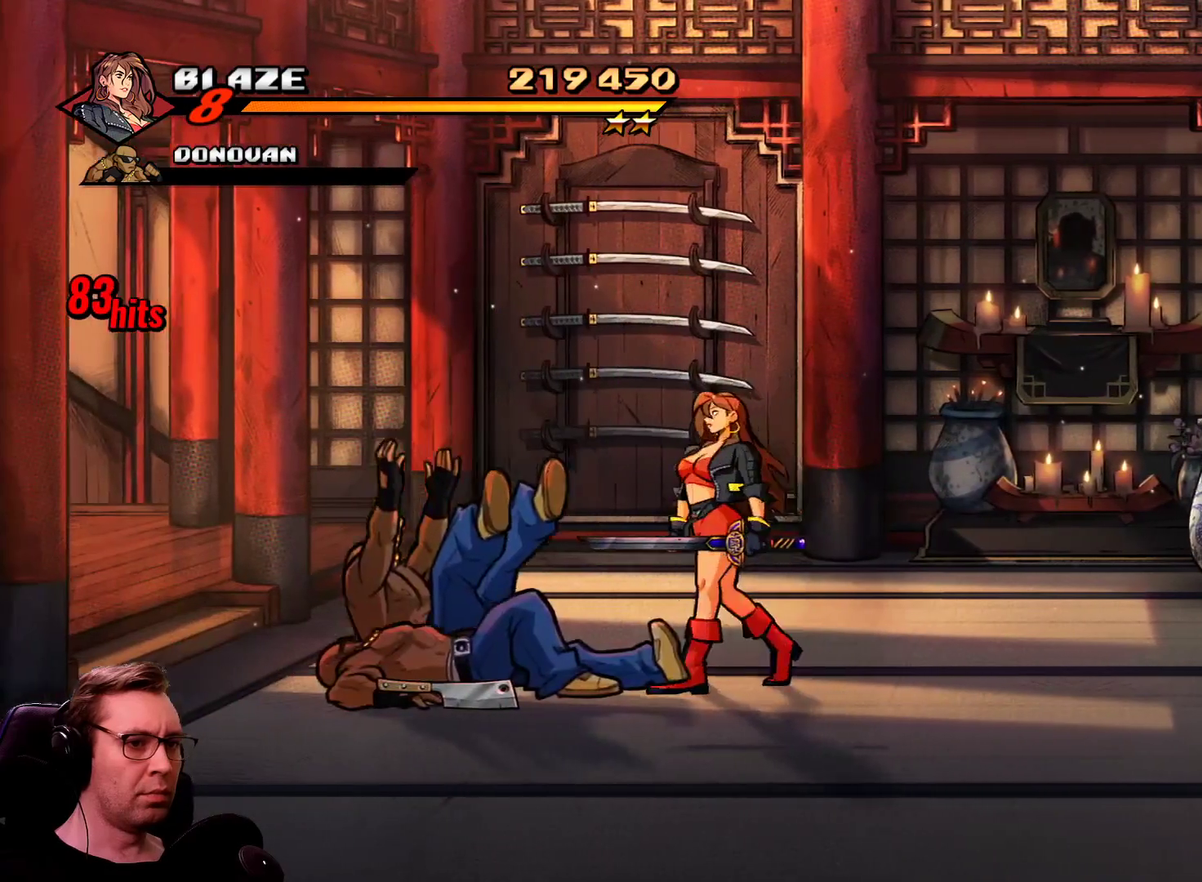
{"buttons": ["DPAD_LEFT"], "events": [[50, "CIRCLE", "down"], [50, "DPAD_RIGHT", "down"], [150, "CIRCLE", "up"], [150, "DPAD_RIGHT", "up"]]}
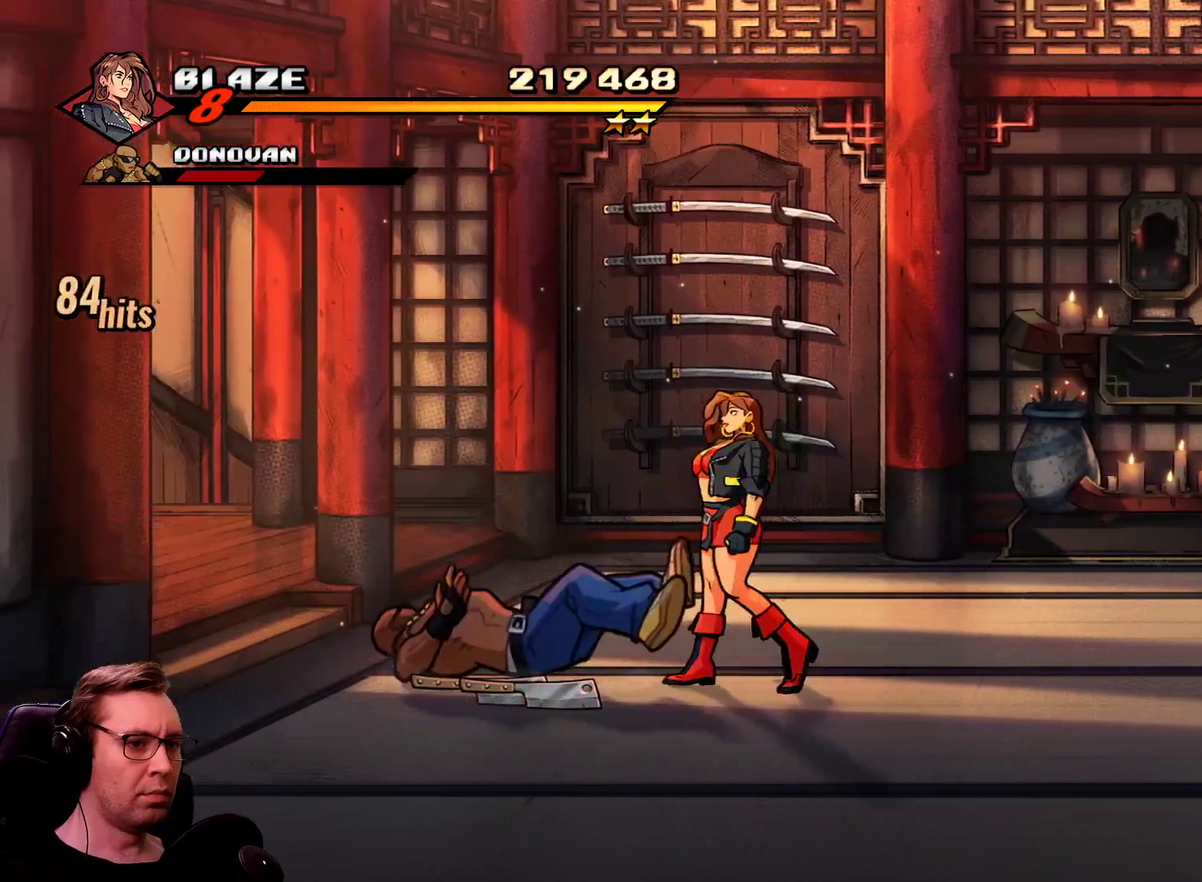
{"buttons": ["CIRCLE", "DPAD_RIGHT"], "events": [[250, "DPAD_DOWN", "down"], [401, "CIRCLE", "down"], [401, "DPAD_DOWN", "up"], [401, "DPAD_RIGHT", "down"], [451, "DPAD_LEFT", "up"]]}
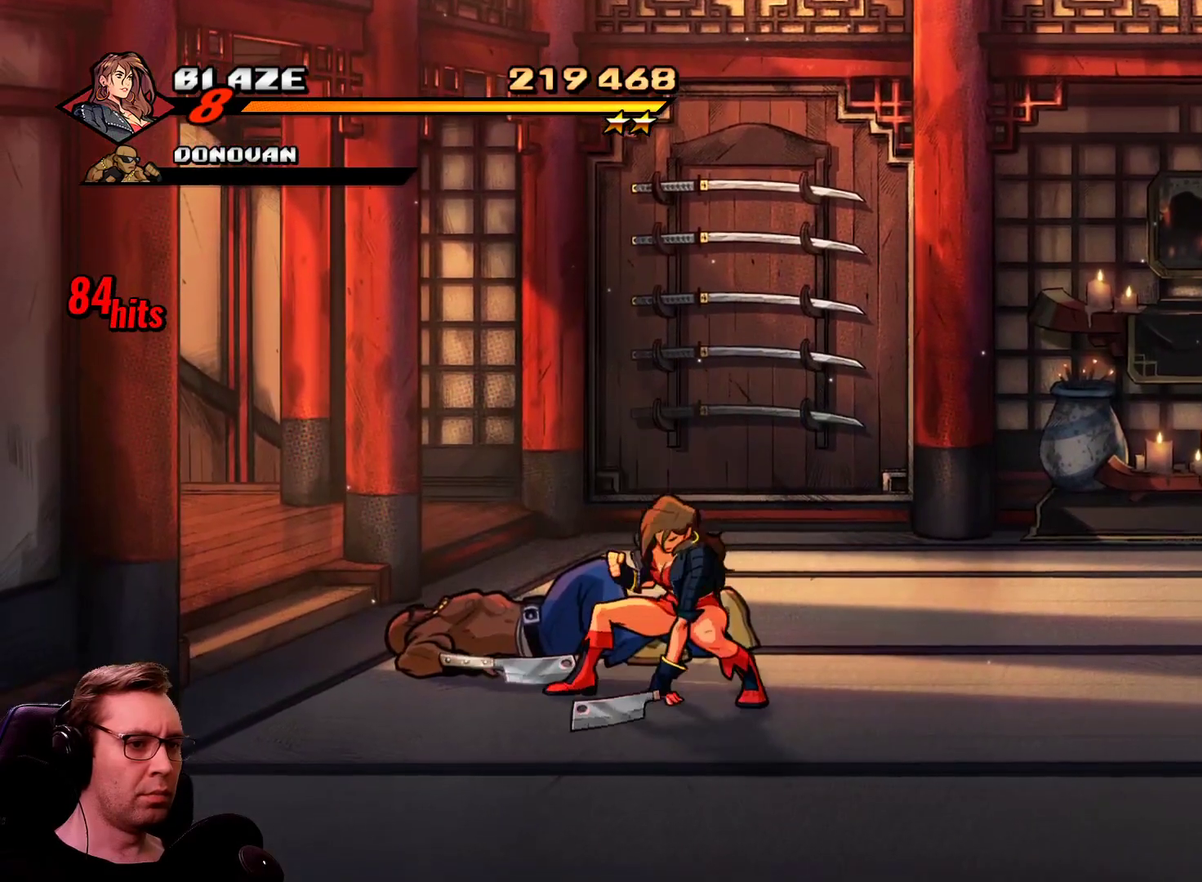
{"buttons": ["DPAD_RIGHT"], "events": [[33, "CIRCLE", "up"], [183, "R1", "down"], [417, "R1", "up"]]}
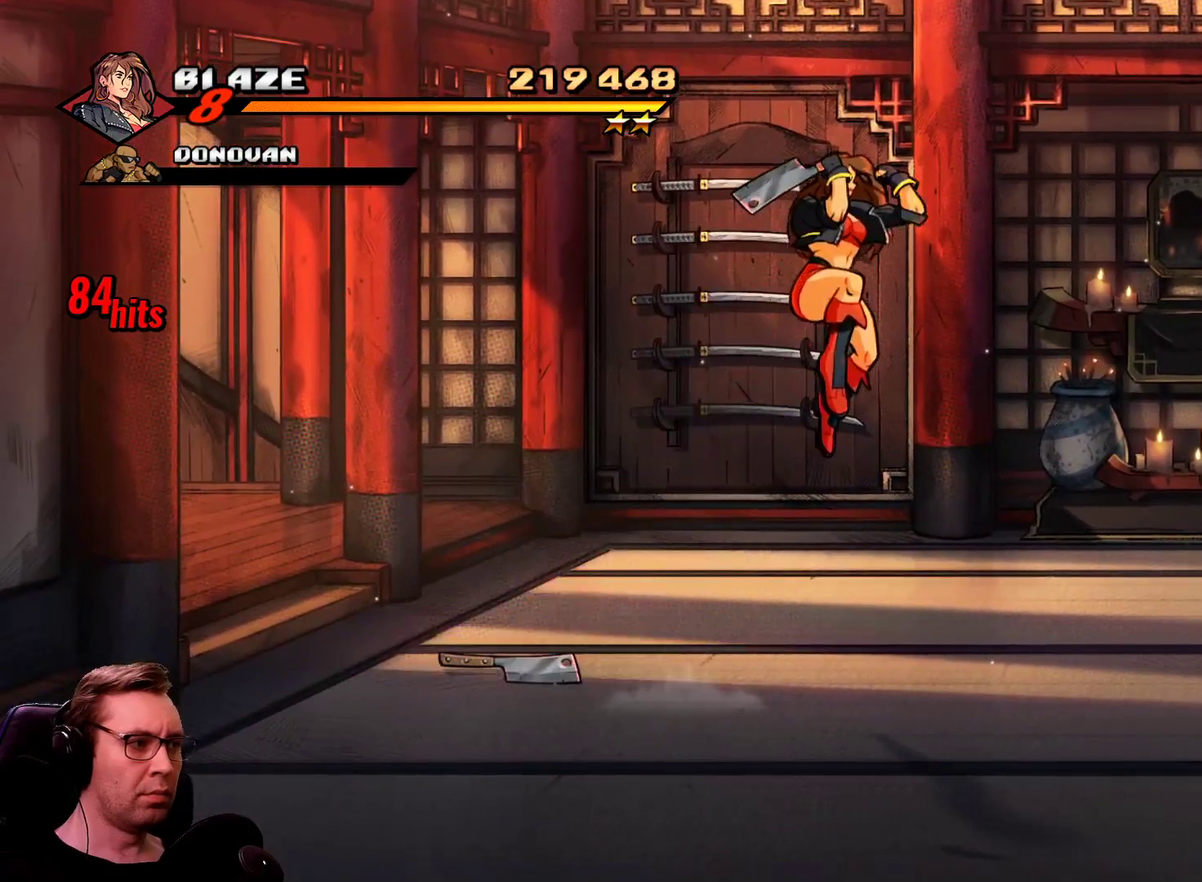
{"buttons": ["CIRCLE", "DPAD_RIGHT"], "events": [[334, "R1", "down"], [417, "CIRCLE", "down"], [467, "R1", "up"]]}
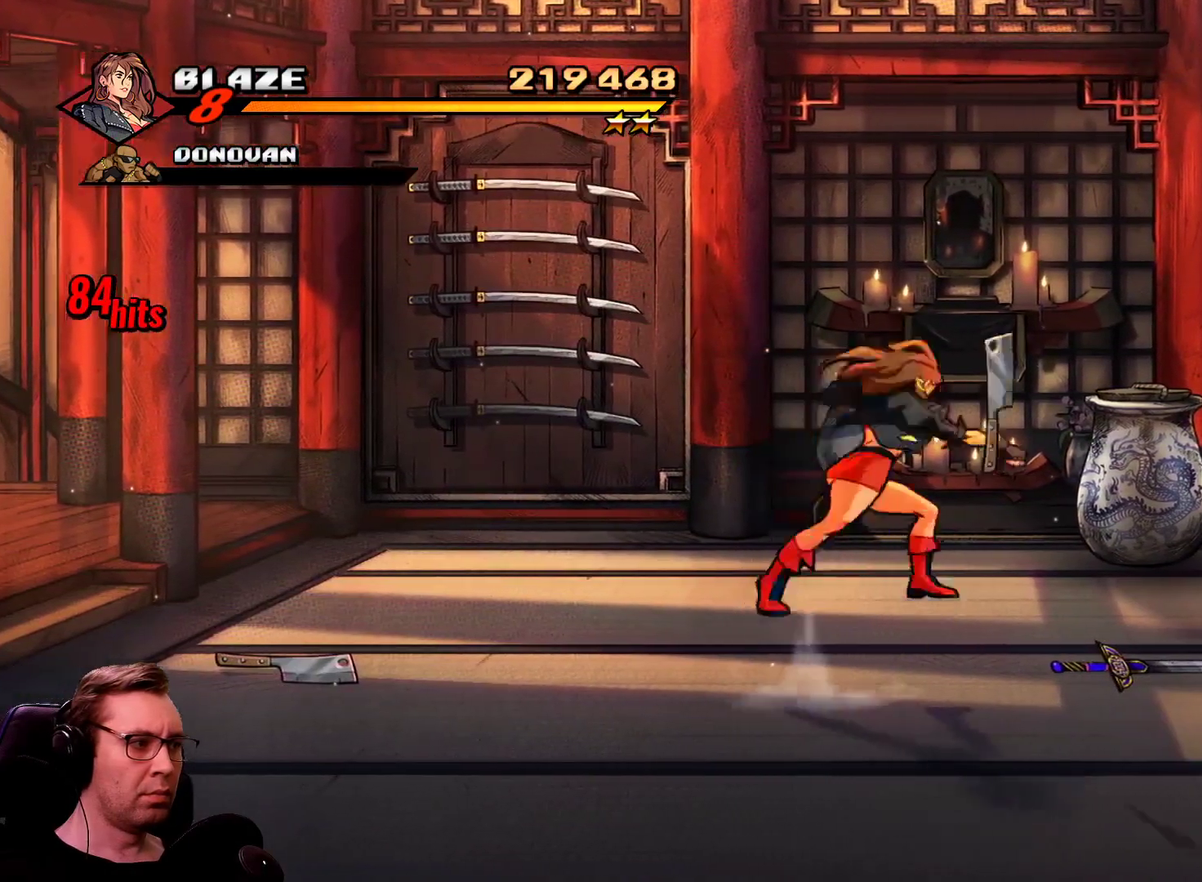
{"buttons": ["DPAD_RIGHT"], "events": [[16, "CIRCLE", "up"]]}
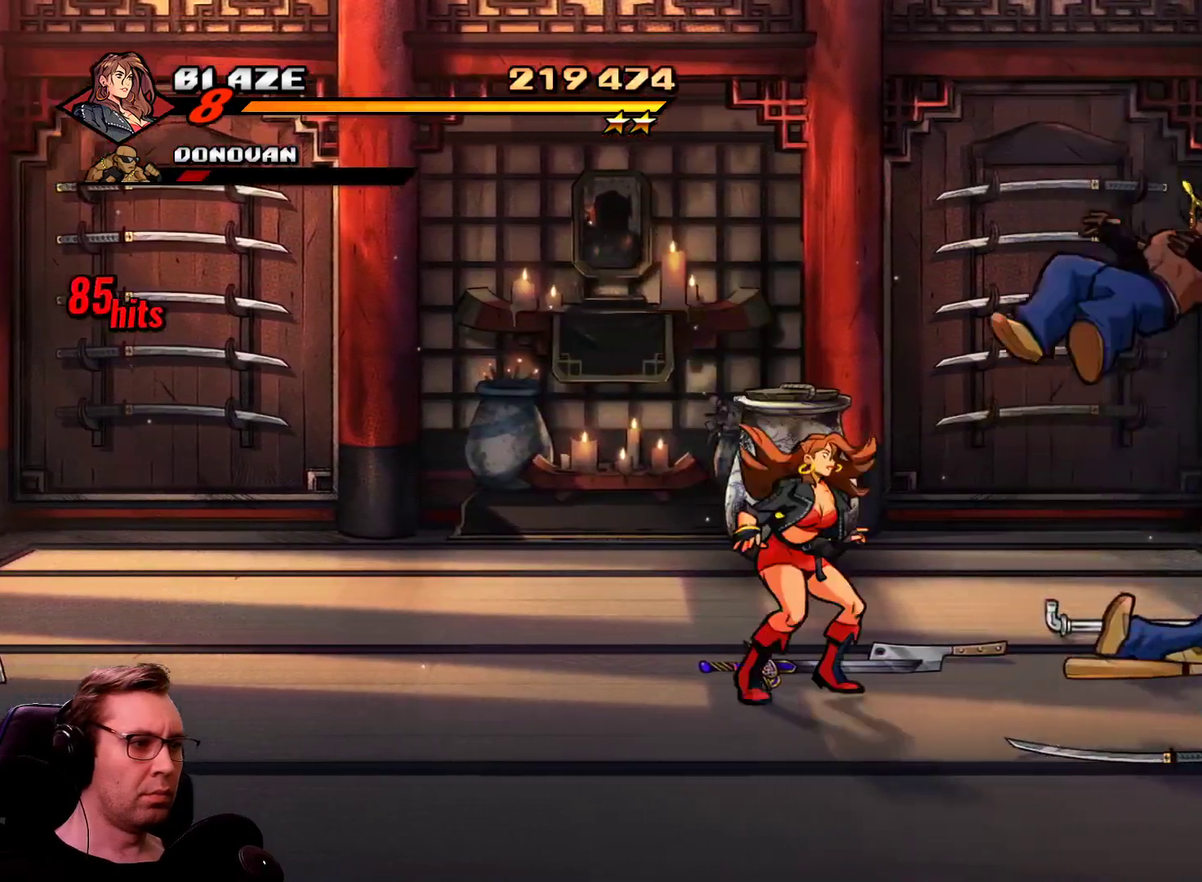
{"buttons": ["DPAD_UP", "DPAD_RIGHT"], "events": [[317, "DPAD_UP", "down"]]}
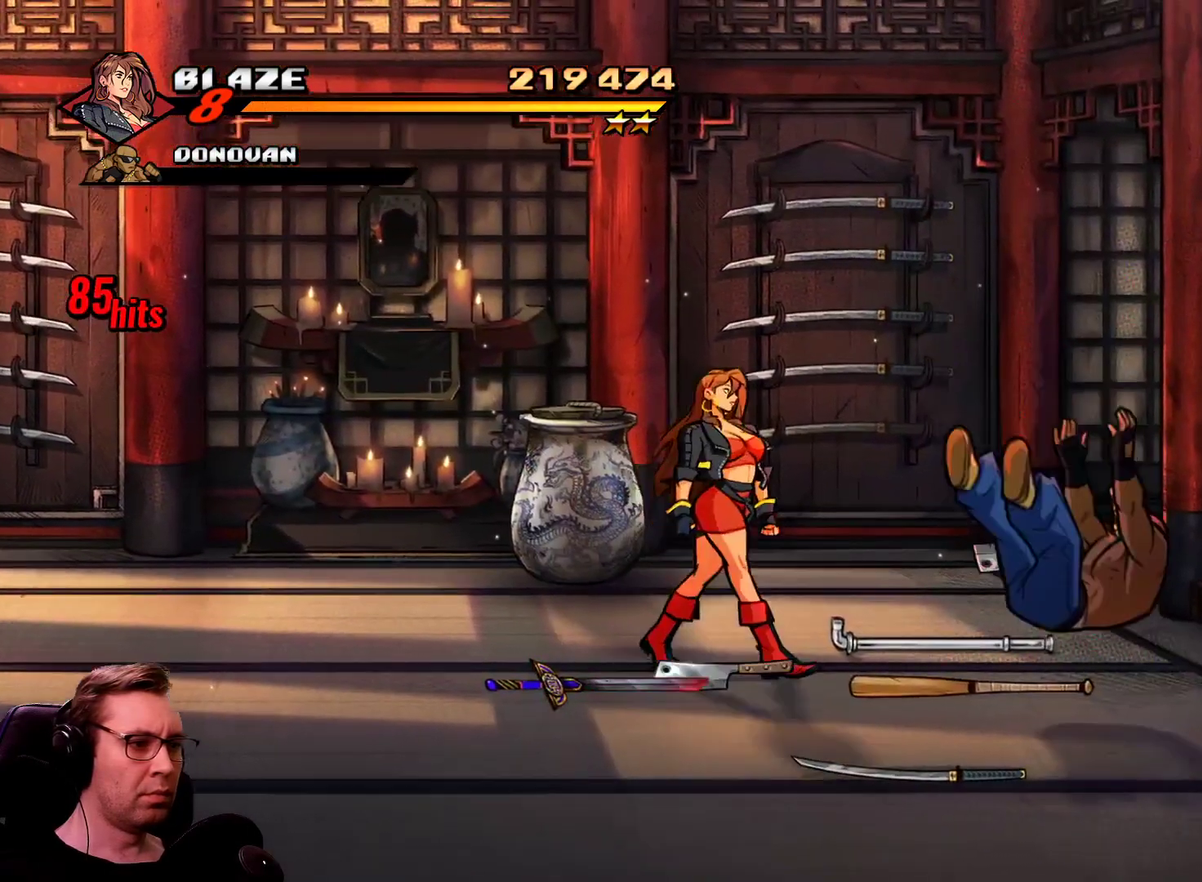
{"buttons": ["DPAD_RIGHT"], "events": [[67, "CIRCLE", "down"], [167, "DPAD_UP", "up"], [200, "CIRCLE", "up"], [250, "R1", "down"], [400, "R1", "up"]]}
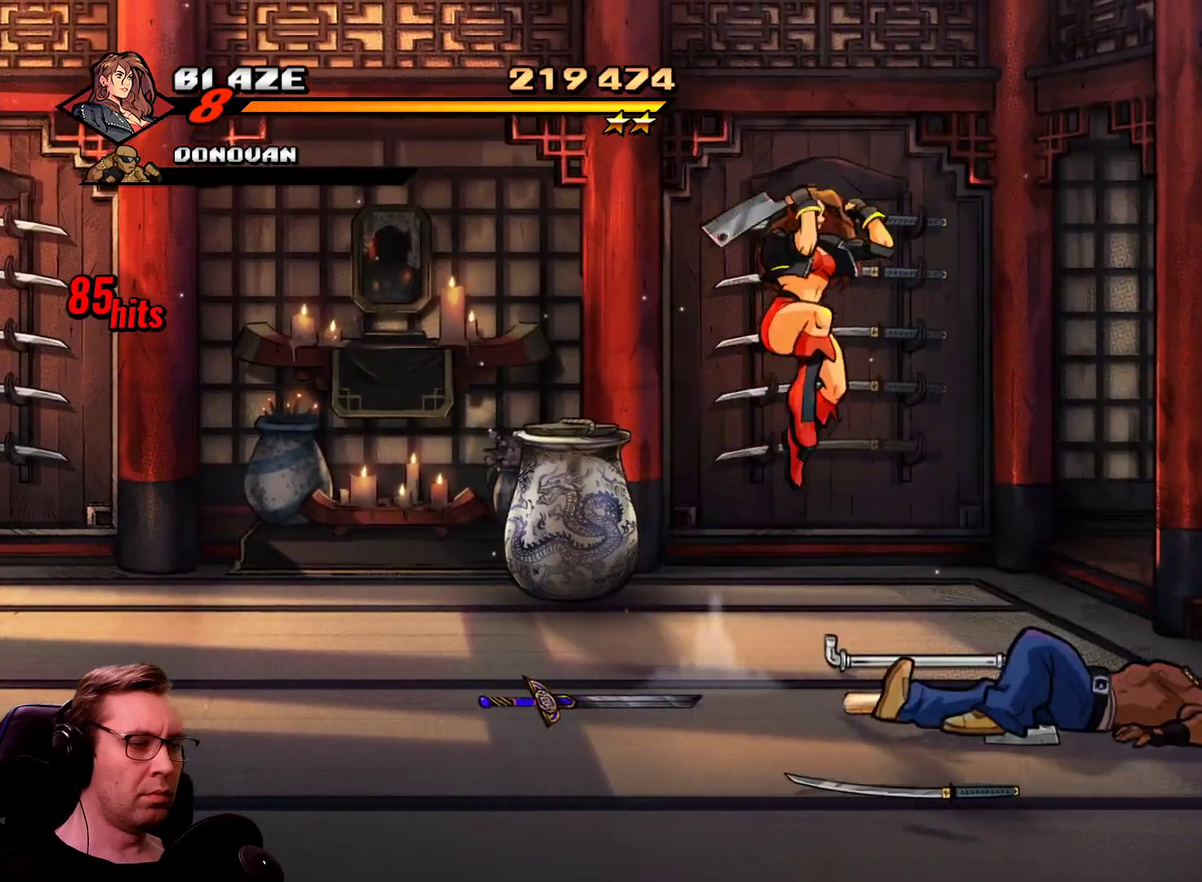
{"buttons": ["R1", "DPAD_RIGHT"], "events": [[417, "R1", "down"]]}
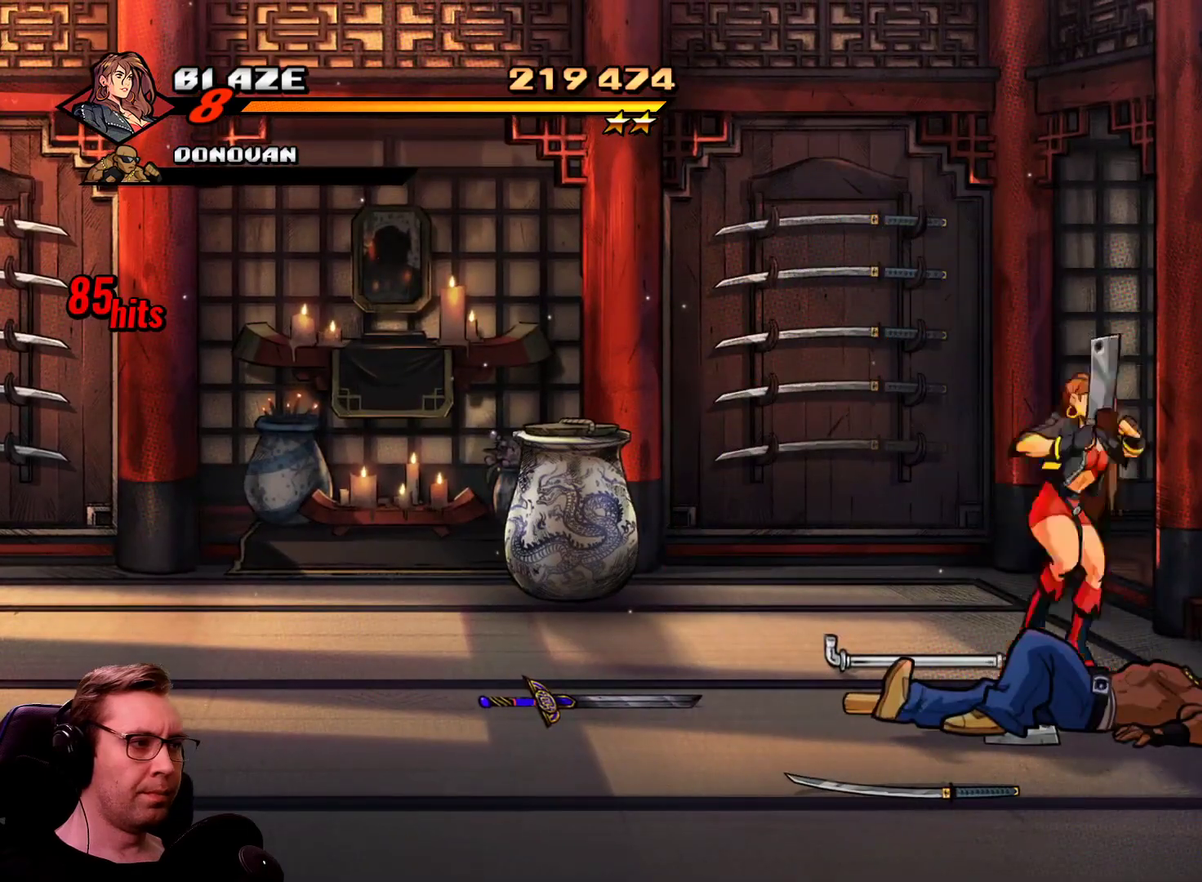
{"buttons": ["DPAD_RIGHT"], "events": [[50, "R1", "up"]]}
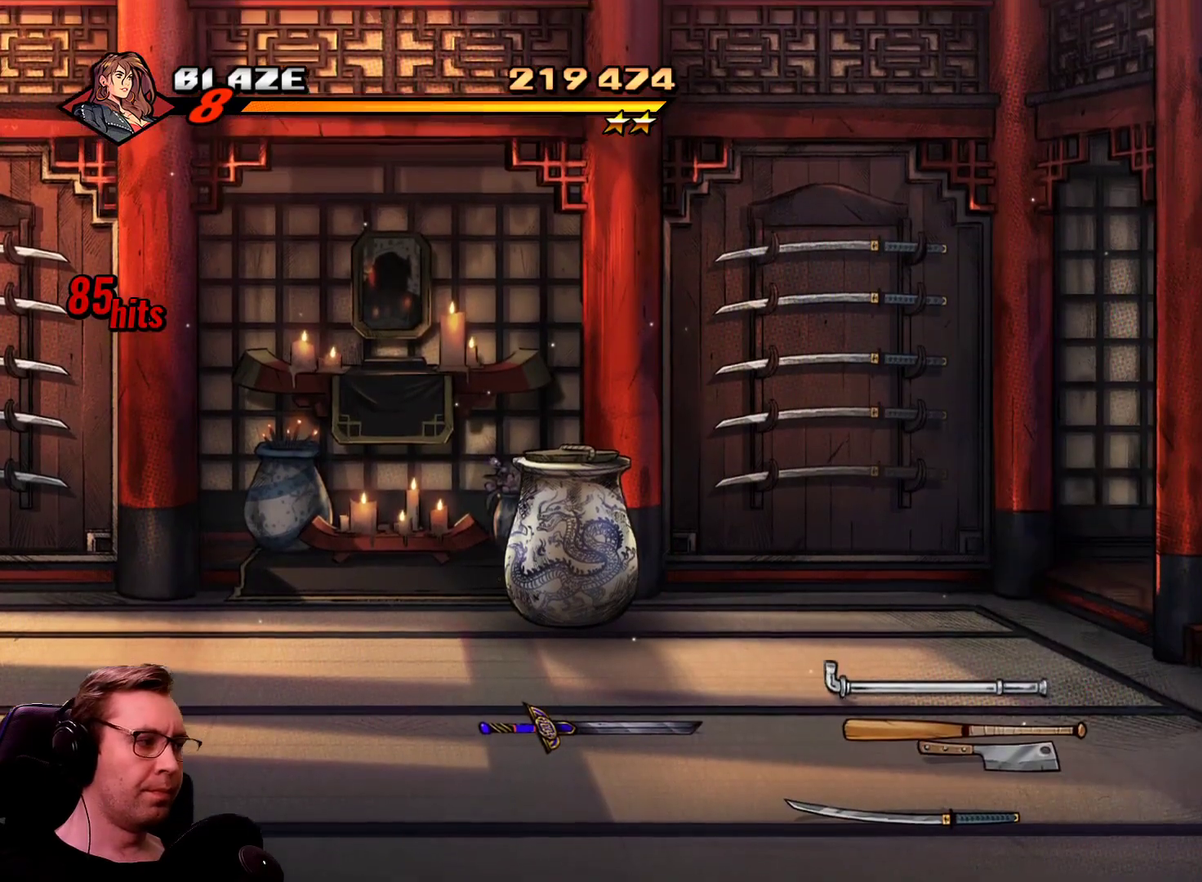
{"buttons": ["DPAD_RIGHT"], "events": []}
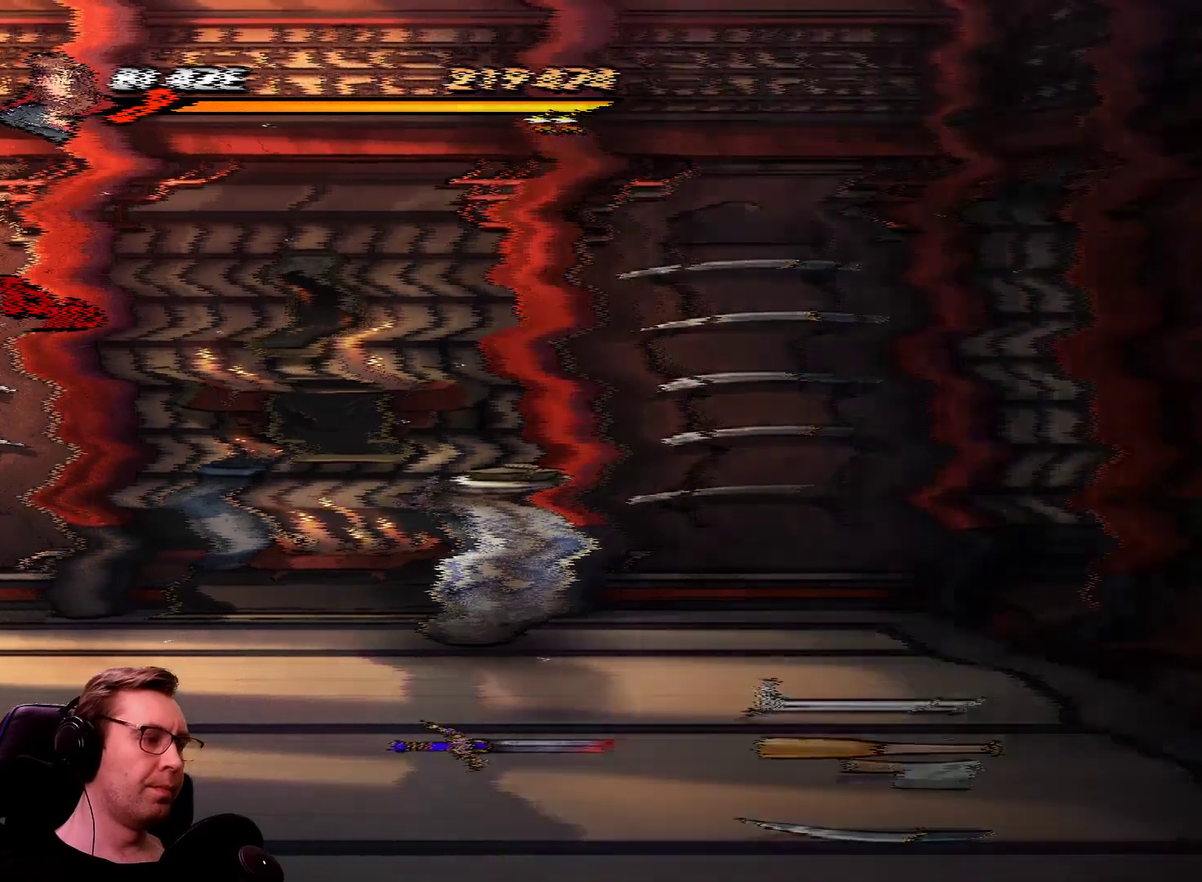
{"buttons": ["DPAD_RIGHT"], "events": []}
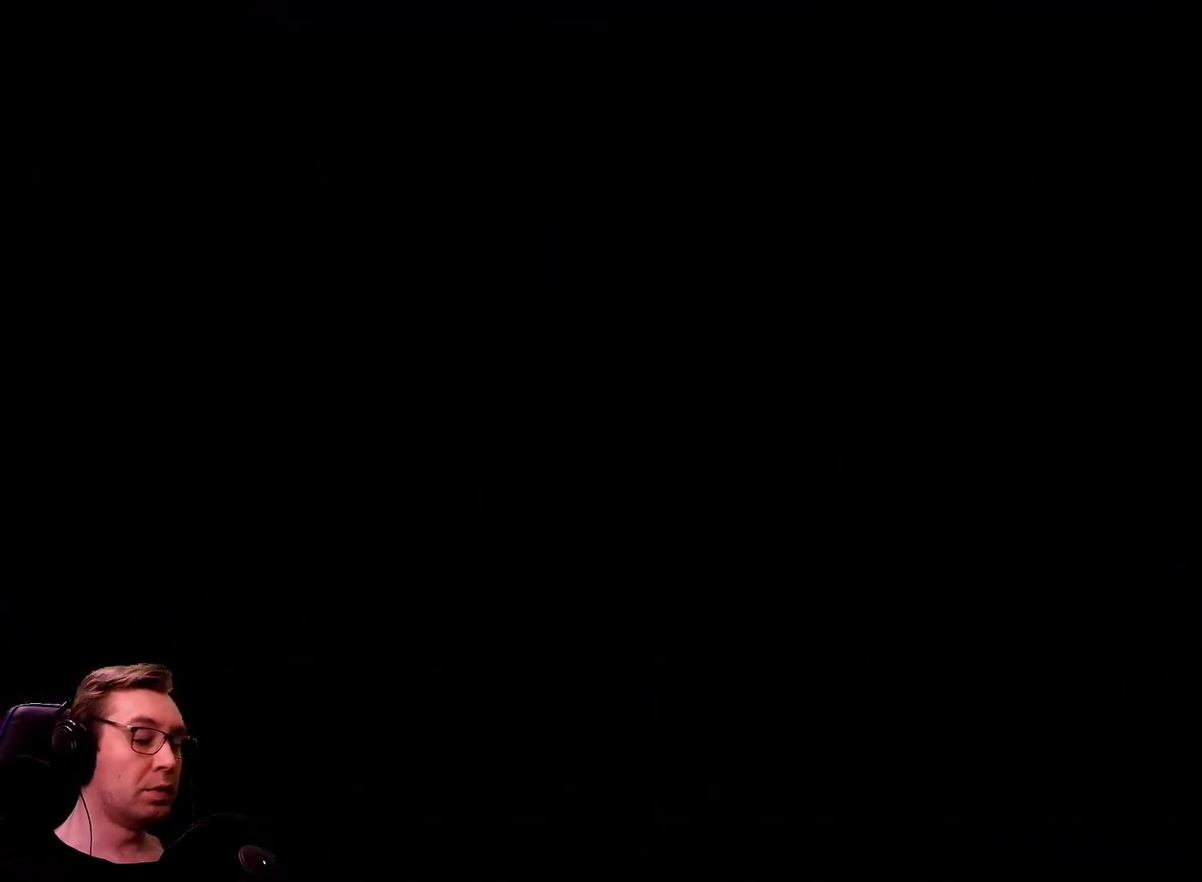
{"buttons": ["DPAD_UP", "DPAD_RIGHT"], "events": [[383, "DPAD_UP", "down"]]}
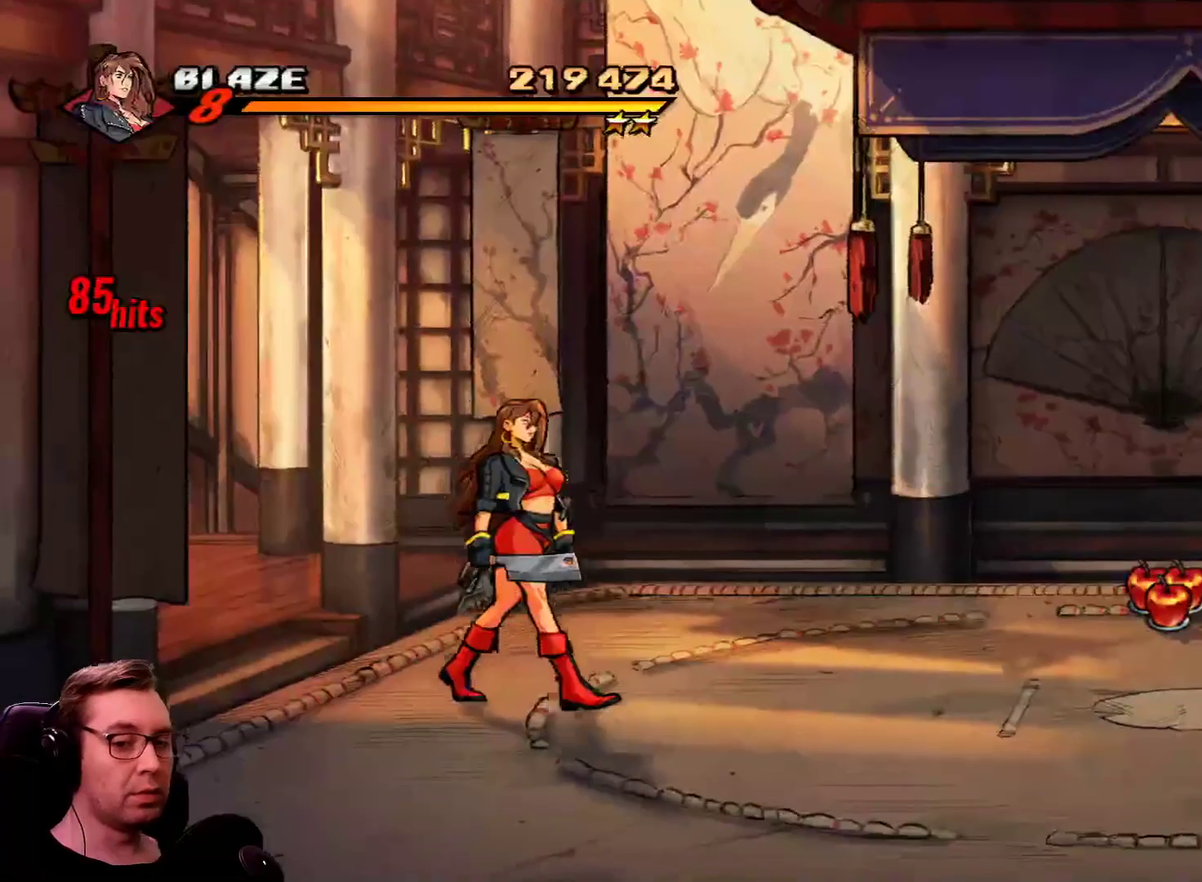
{"buttons": ["R1", "DPAD_RIGHT"], "events": [[467, "R1", "down"], [484, "DPAD_UP", "up"]]}
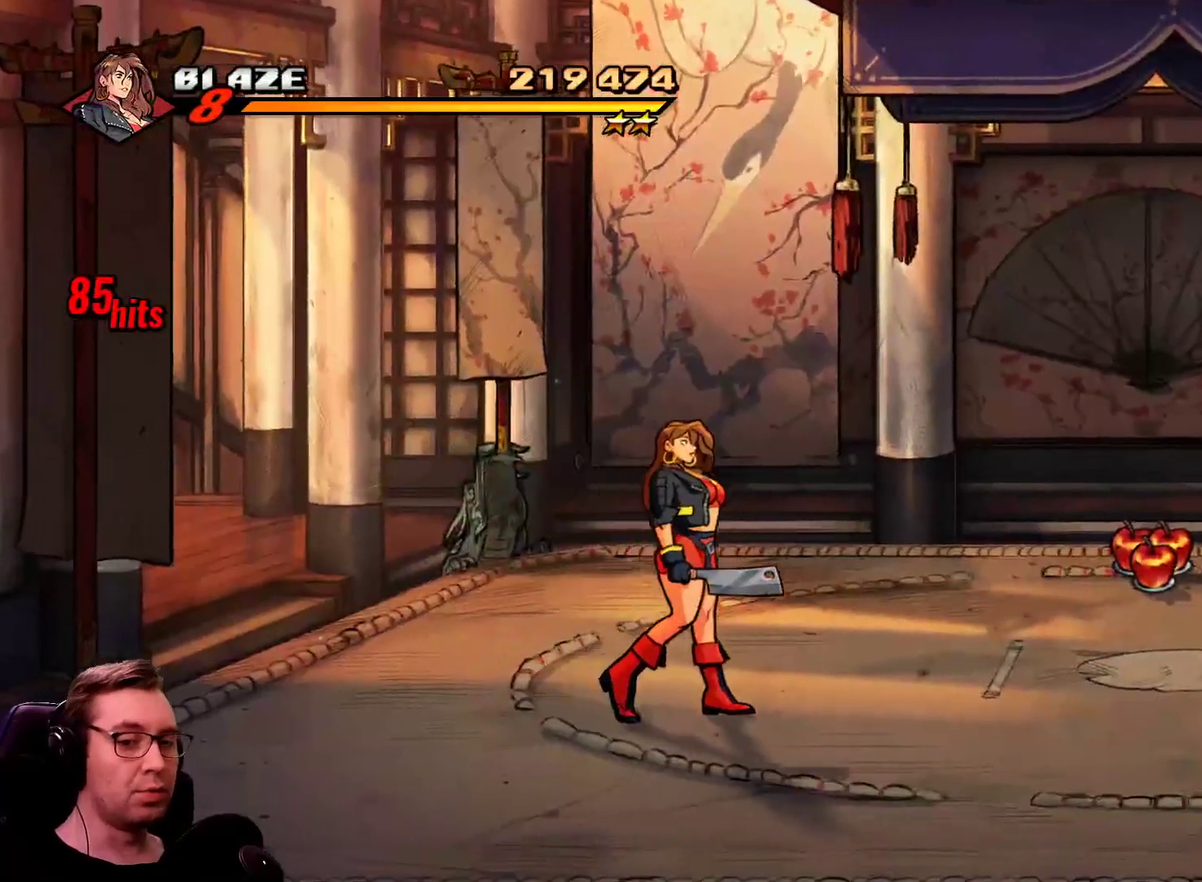
{"buttons": ["DPAD_RIGHT"], "events": [[116, "TRIANGLE", "down"], [317, "R1", "up"], [367, "TRIANGLE", "up"], [383, "DPAD_DOWN", "down"], [467, "DPAD_DOWN", "up"]]}
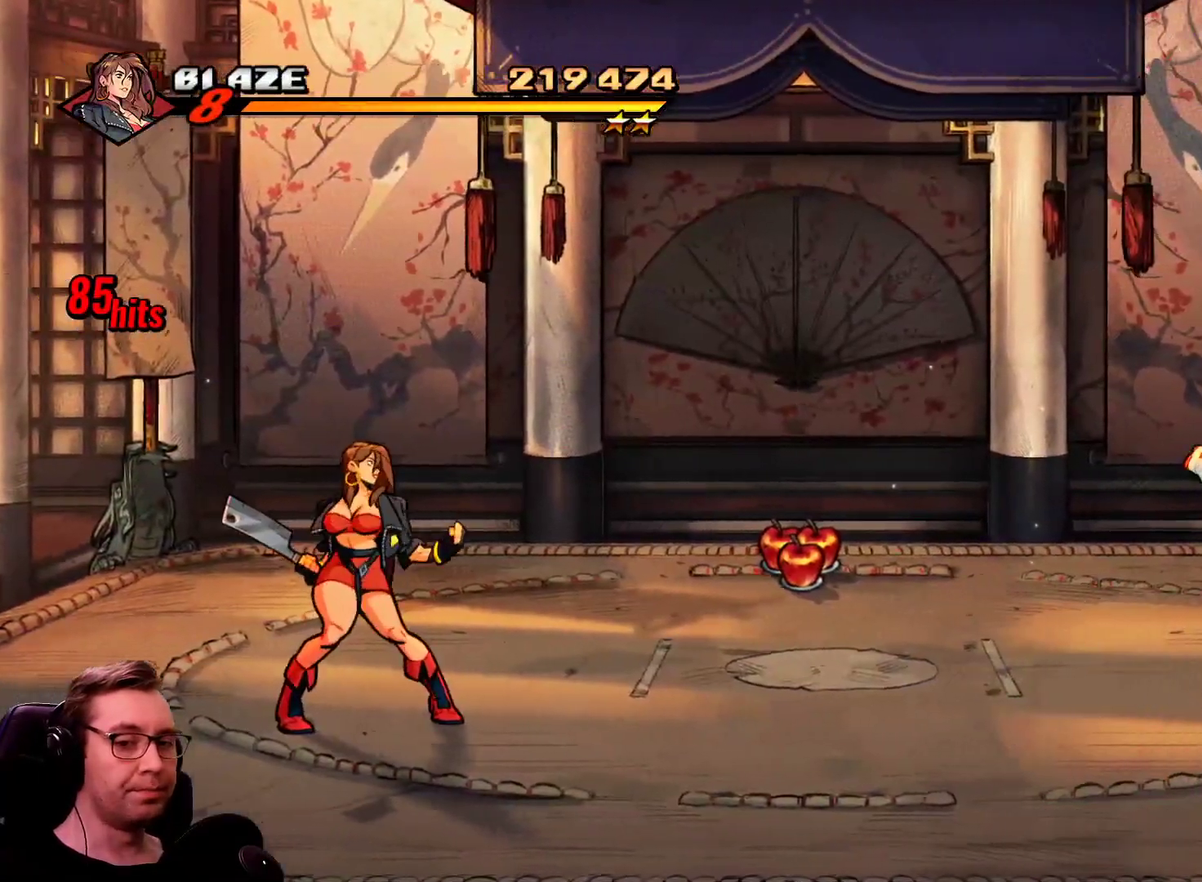
{"buttons": ["DPAD_RIGHT"], "events": []}
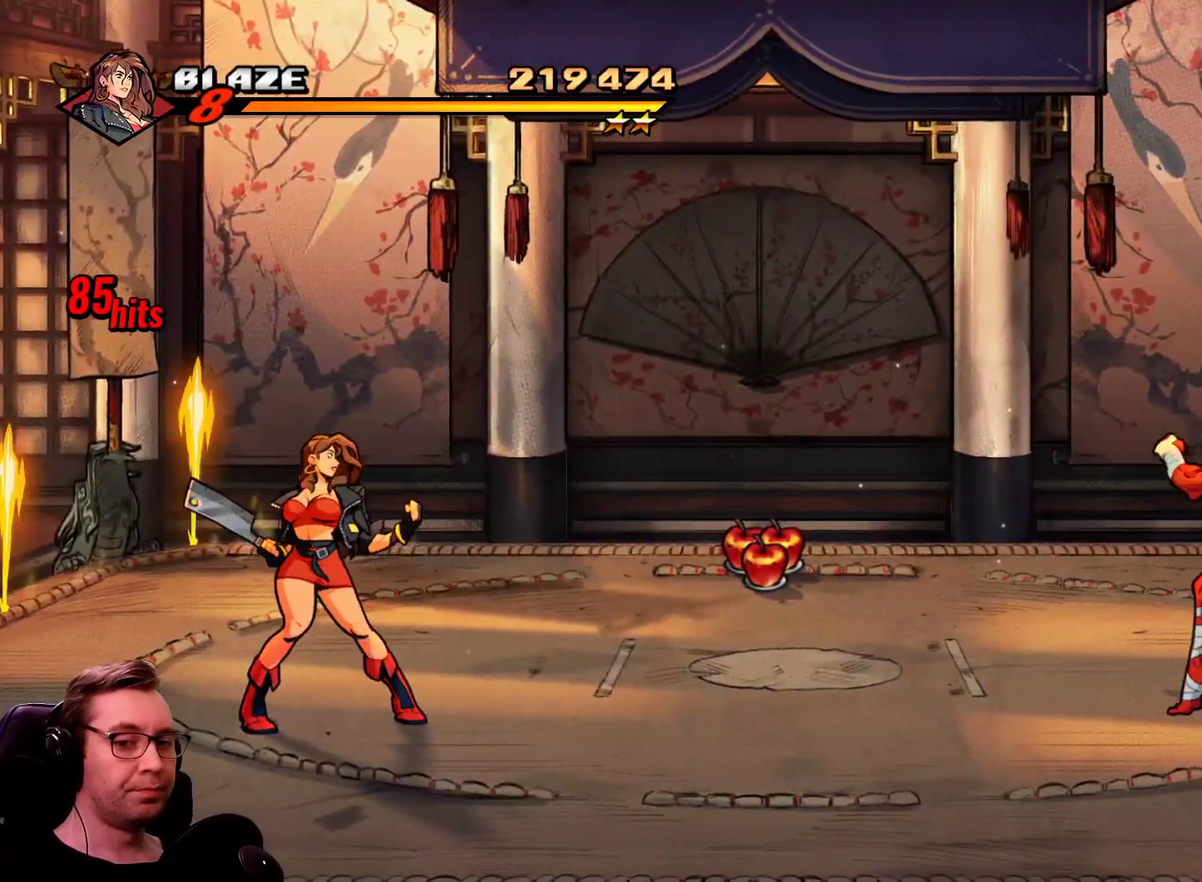
{"buttons": ["DPAD_RIGHT"], "events": []}
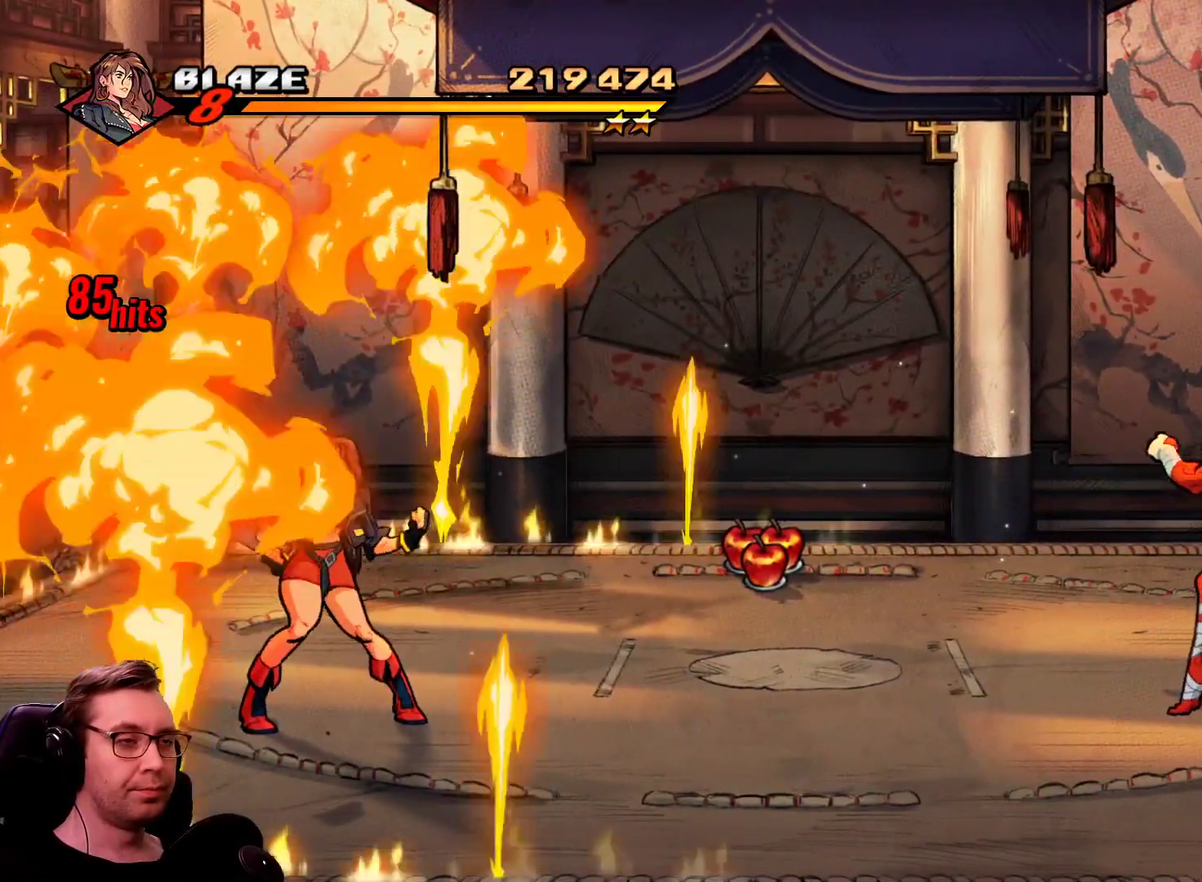
{"buttons": ["DPAD_RIGHT"], "events": []}
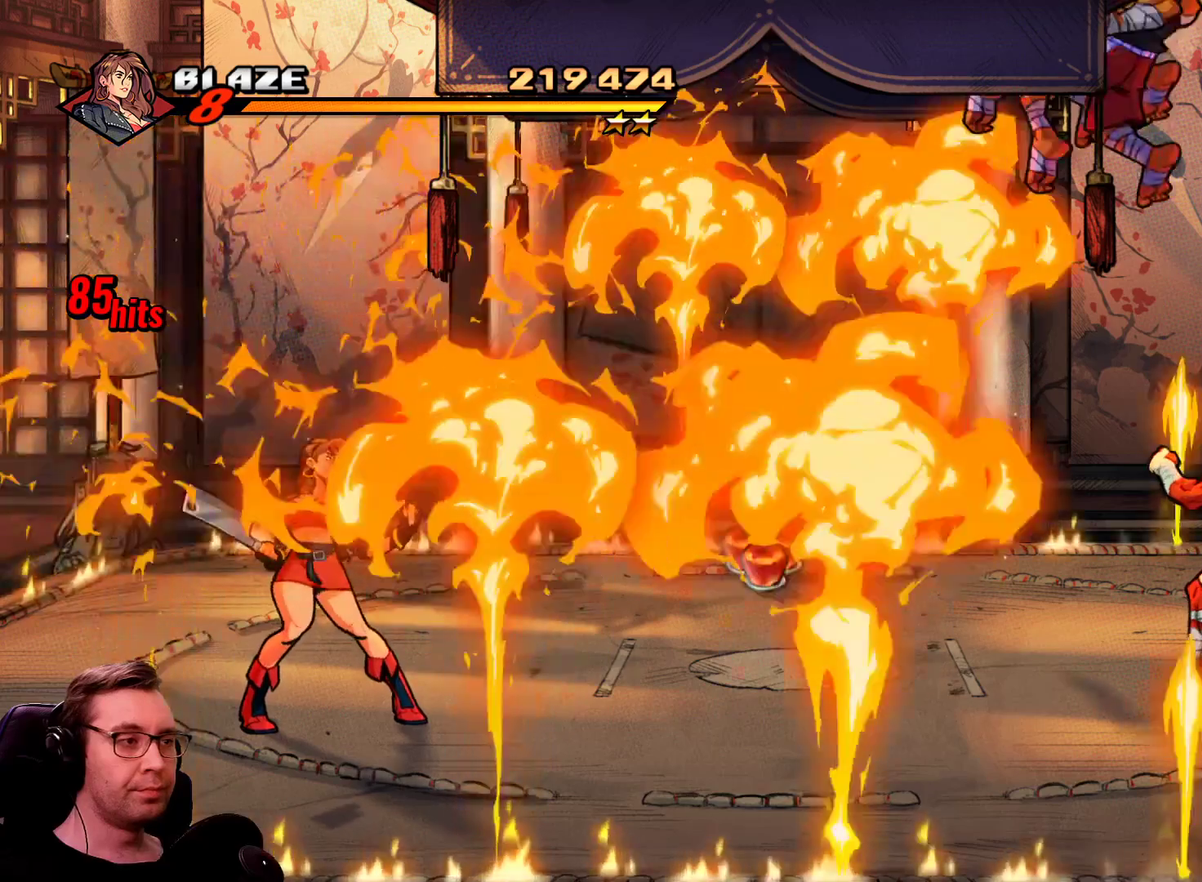
{"buttons": ["DPAD_RIGHT"], "events": []}
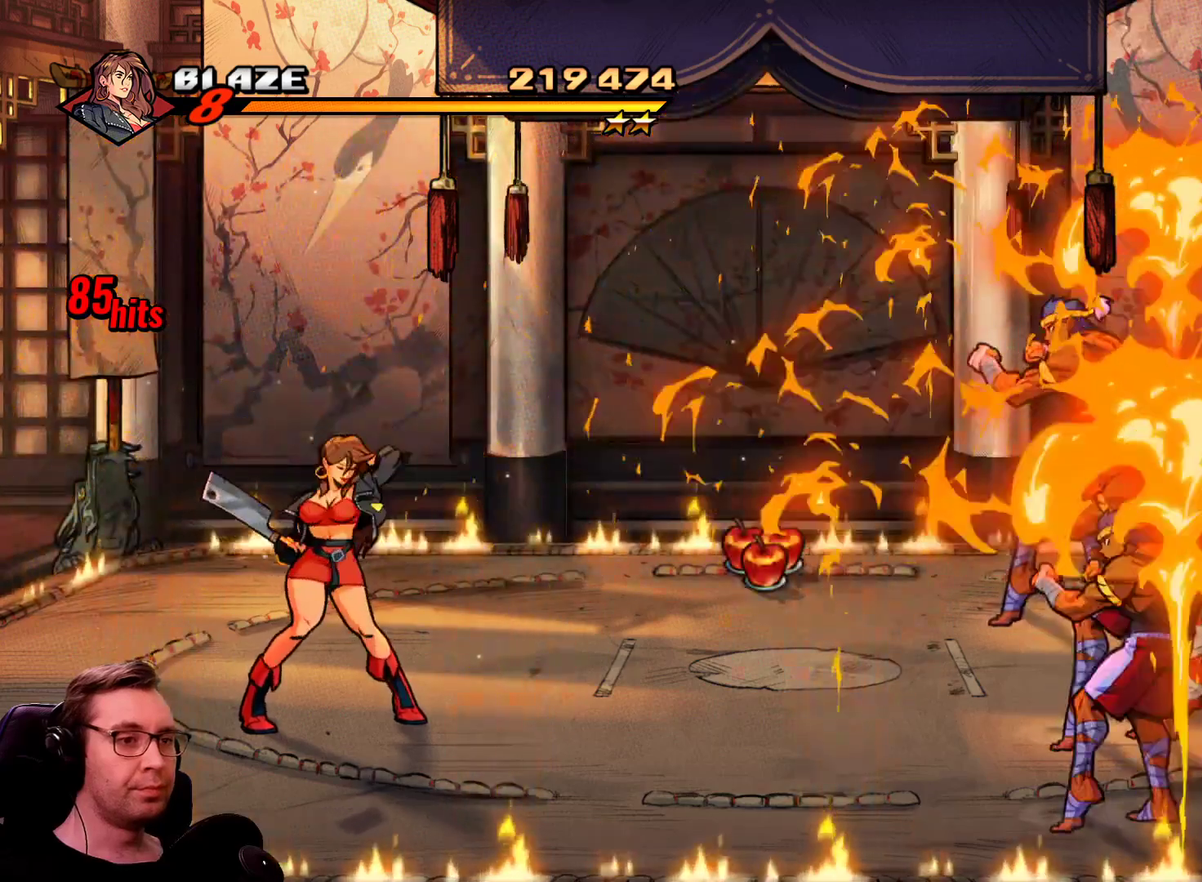
{"buttons": ["DPAD_RIGHT"], "events": []}
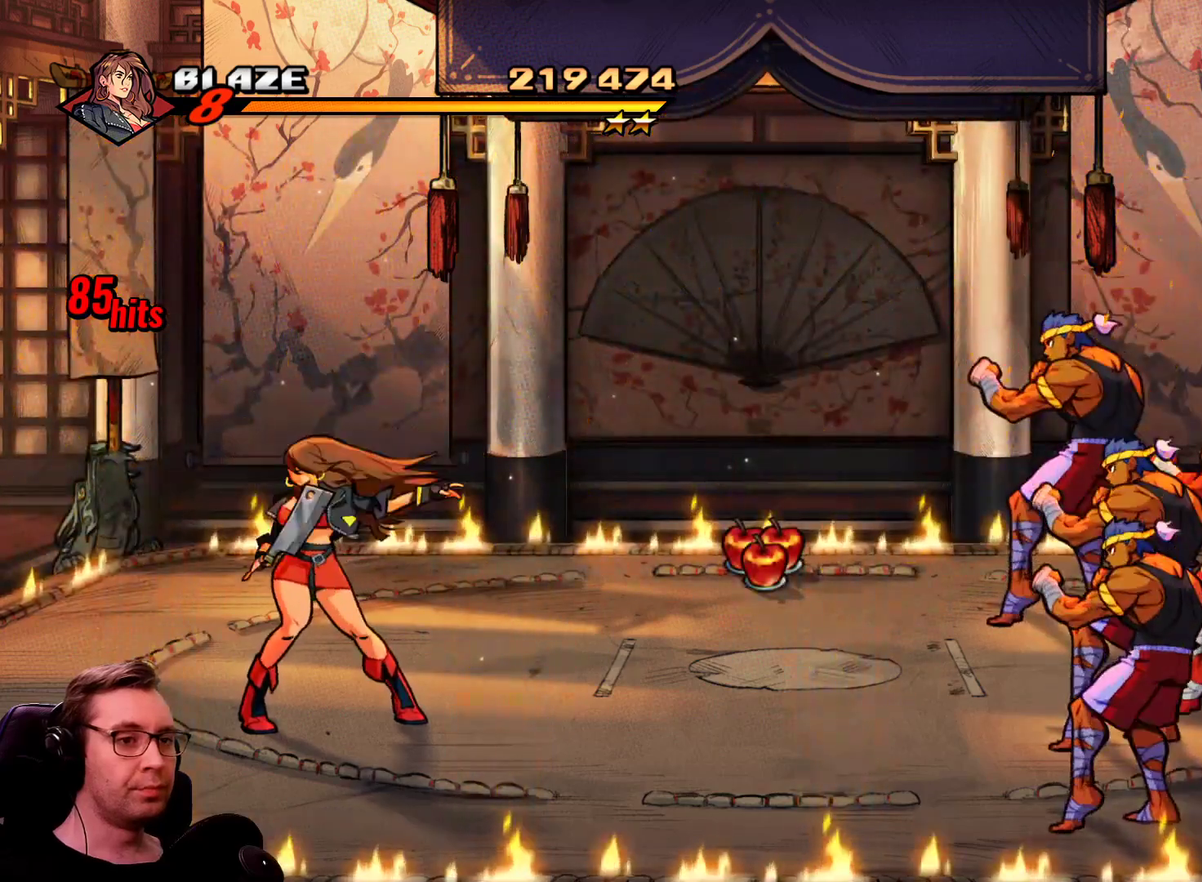
{"buttons": ["DPAD_RIGHT"], "events": []}